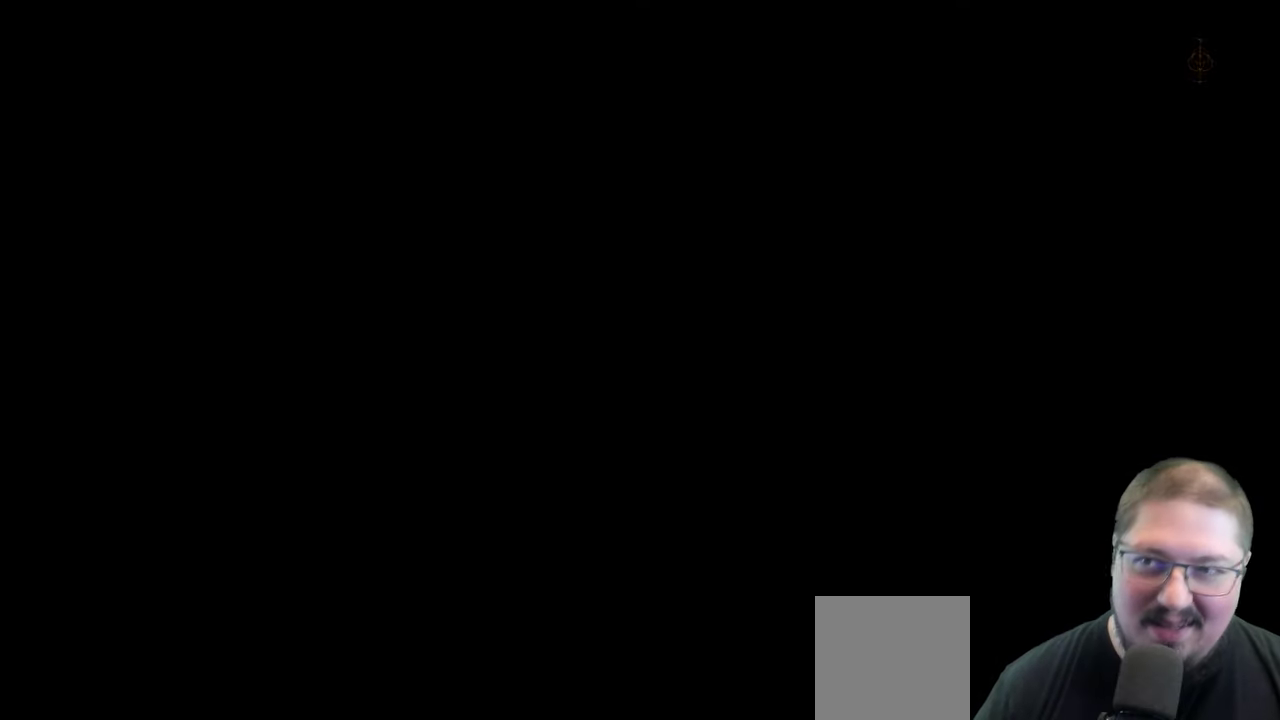
Gameplay with a controller (Xbox layout); each line is a JSON object with the inputs held at the frame after it. "events" lists button and stick changes between this image and that frame as [ms after this image, input, new state], when the widget could be followed in between.
{"buttons": [], "left_stick": "center", "right_stick": "center", "events": []}
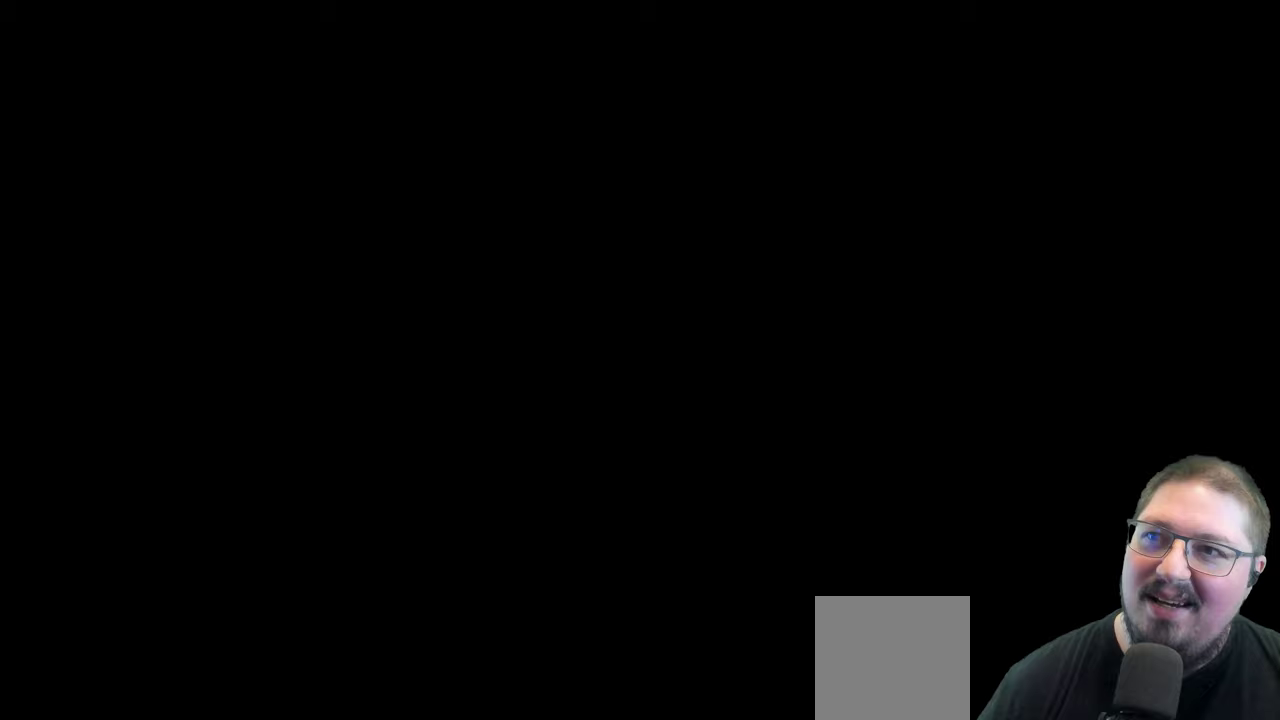
{"buttons": [], "left_stick": "center", "right_stick": "center", "events": []}
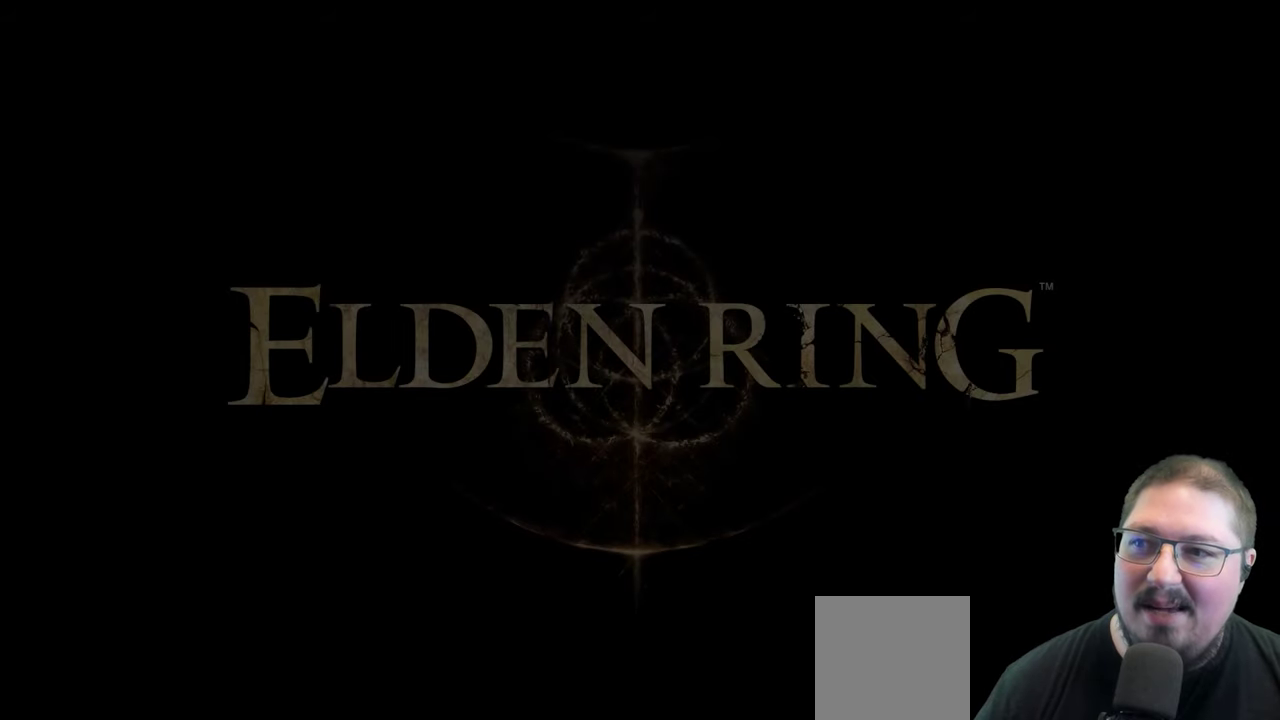
{"buttons": ["START"], "left_stick": "center", "right_stick": "center", "events": [[100, "START", "down"], [300, "START", "up"], [500, "START", "down"]]}
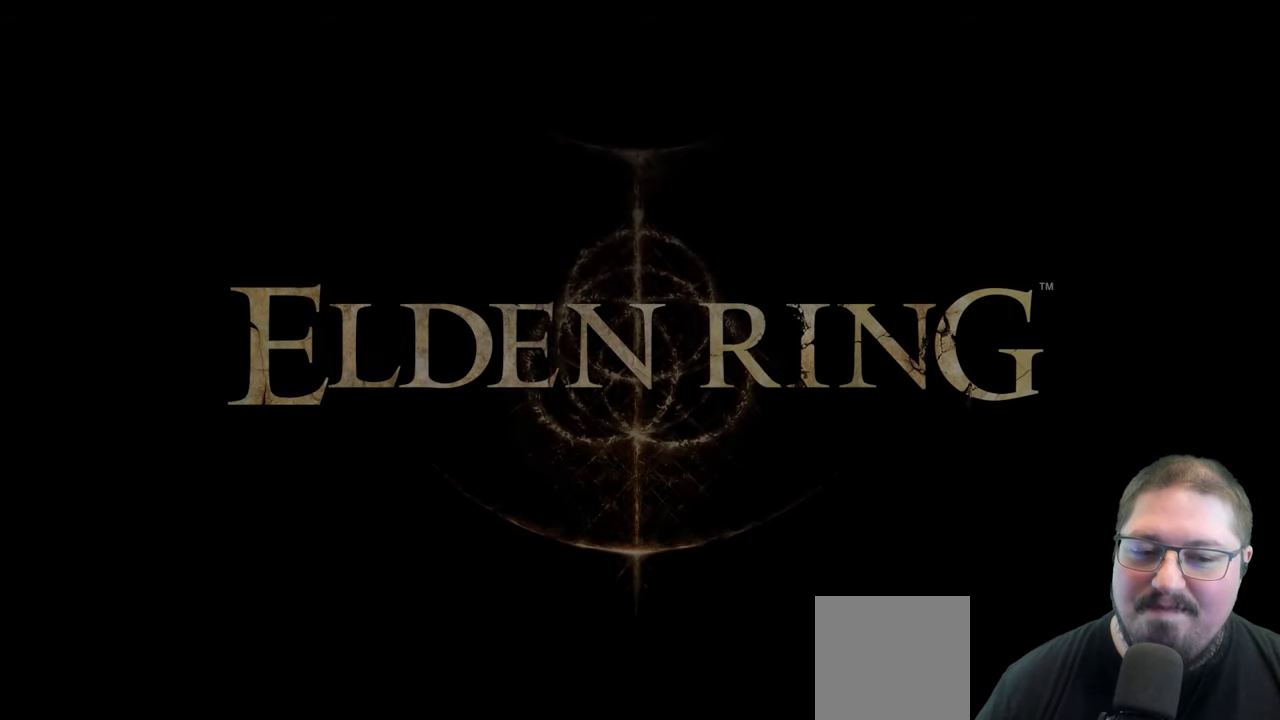
{"buttons": [], "left_stick": "center", "right_stick": "center", "events": [[167, "START", "up"]]}
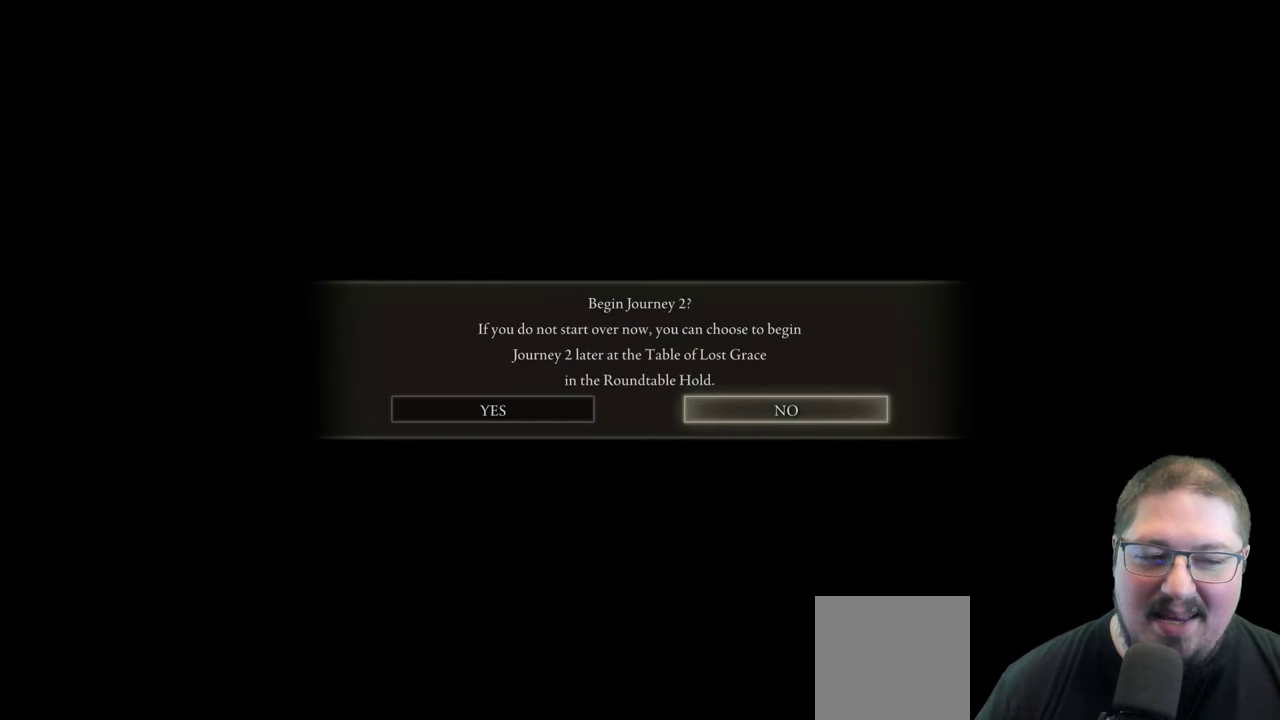
{"buttons": [], "left_stick": "center", "right_stick": "center", "events": []}
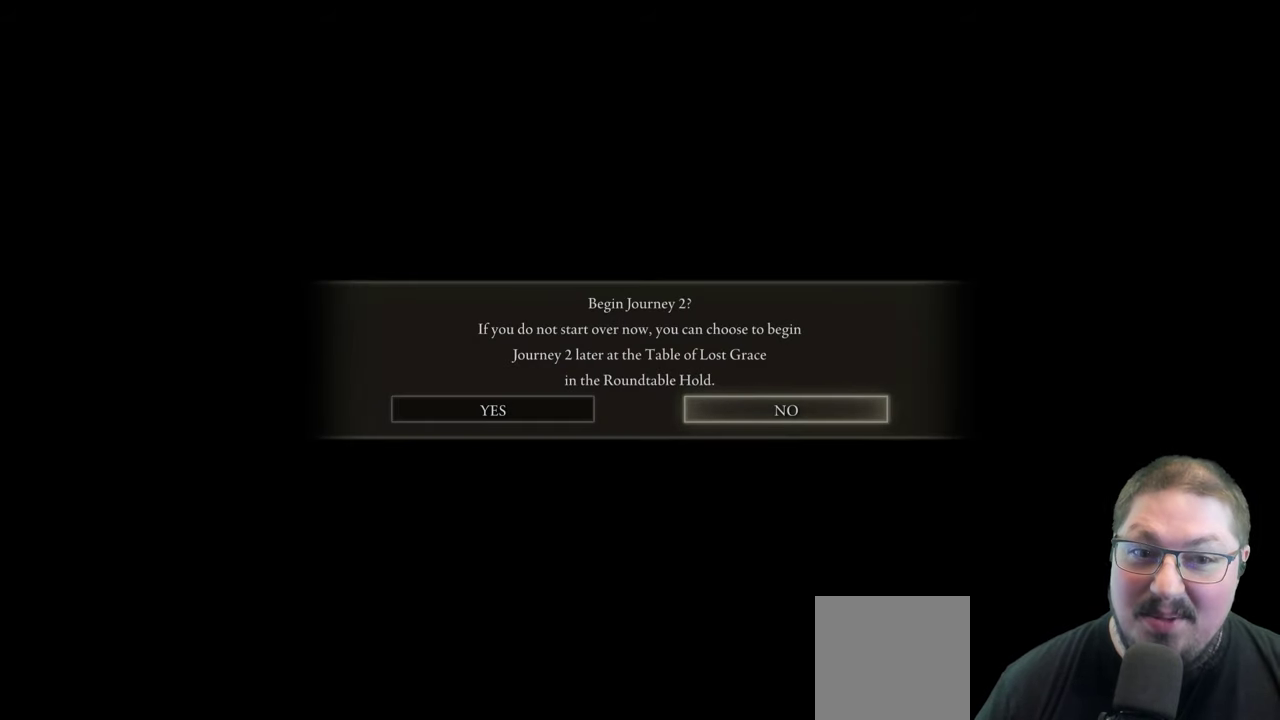
{"buttons": [], "left_stick": "center", "right_stick": "center", "events": []}
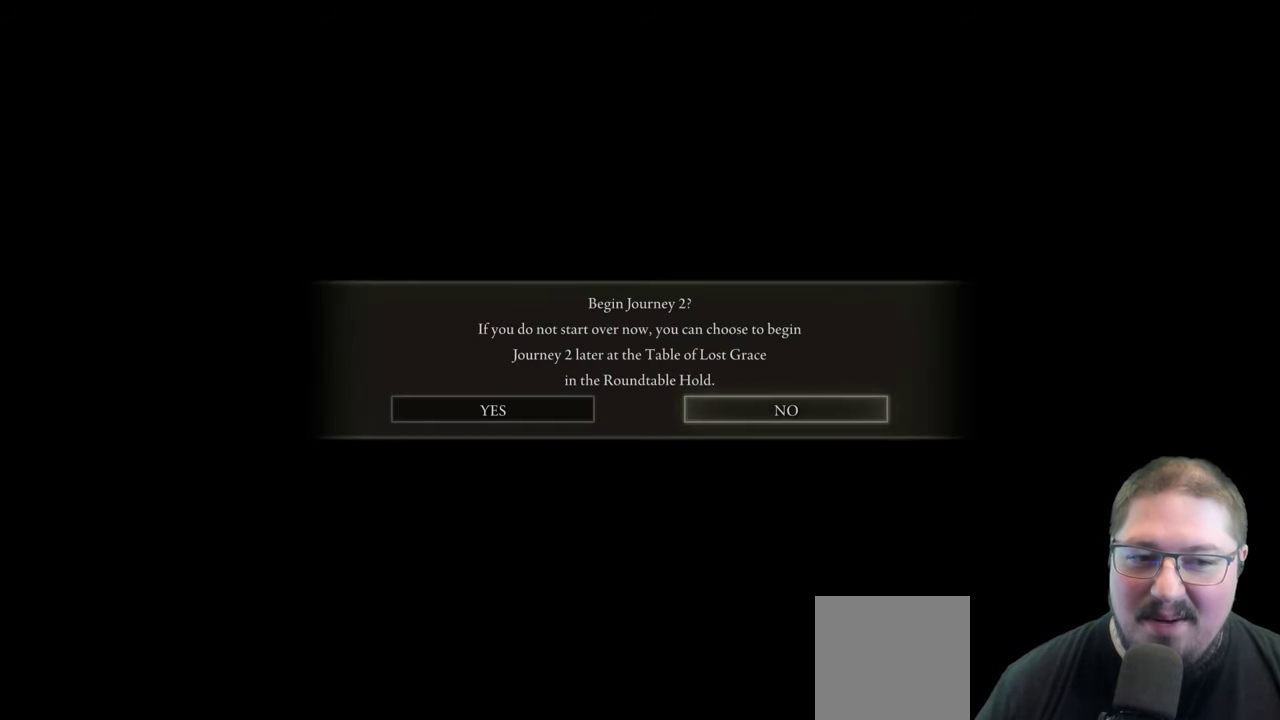
{"buttons": [], "left_stick": "center", "right_stick": "center", "events": [[117, "A", "down"], [217, "A", "up"]]}
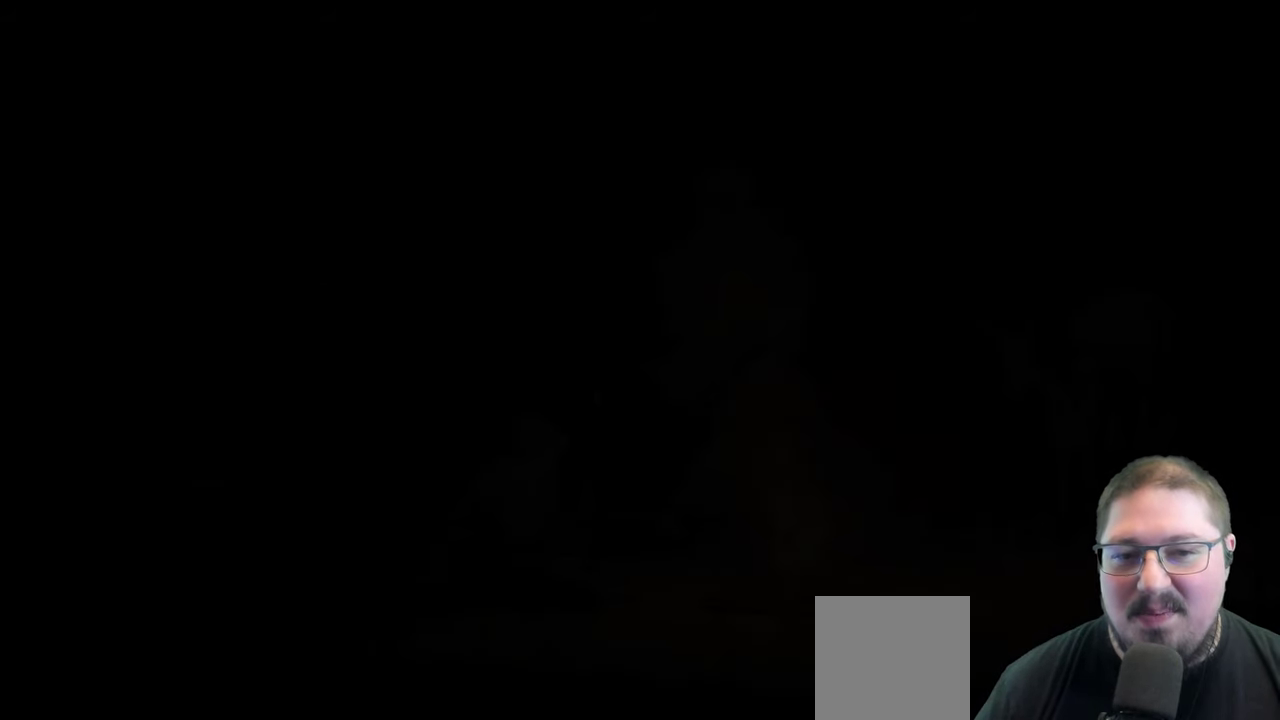
{"buttons": [], "left_stick": "center", "right_stick": "center", "events": []}
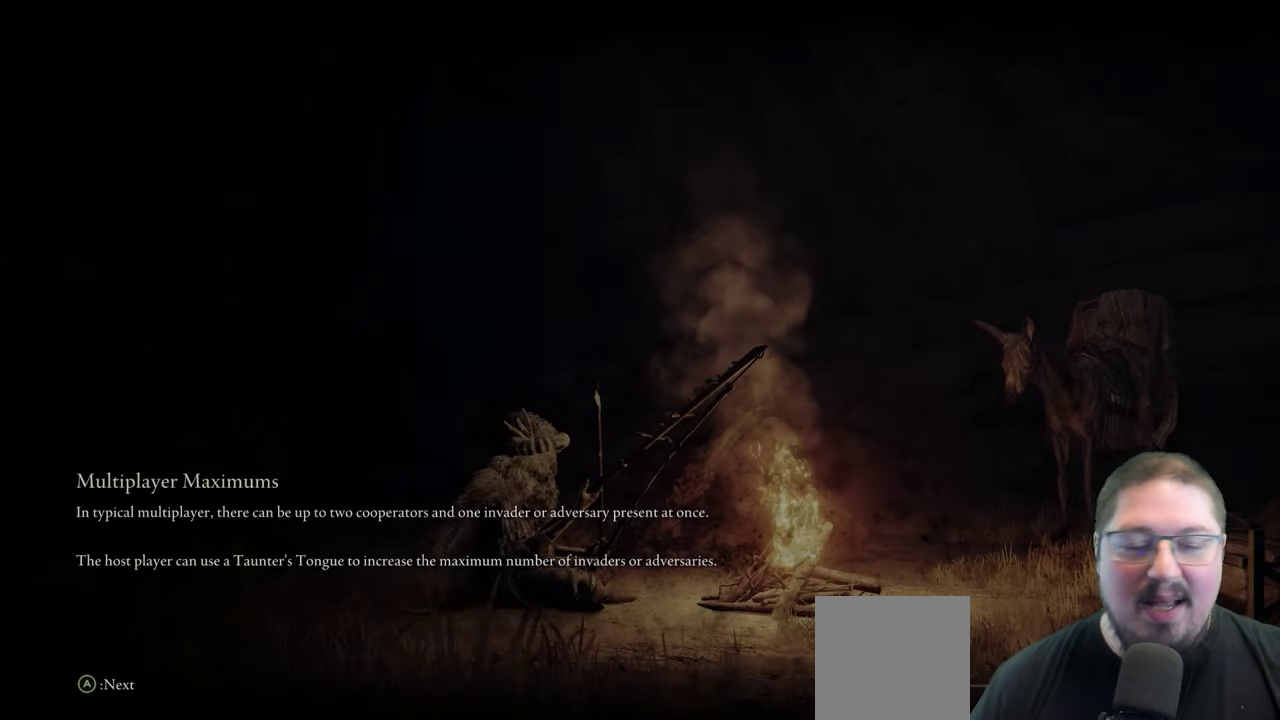
{"buttons": [], "left_stick": "center", "right_stick": "center", "events": []}
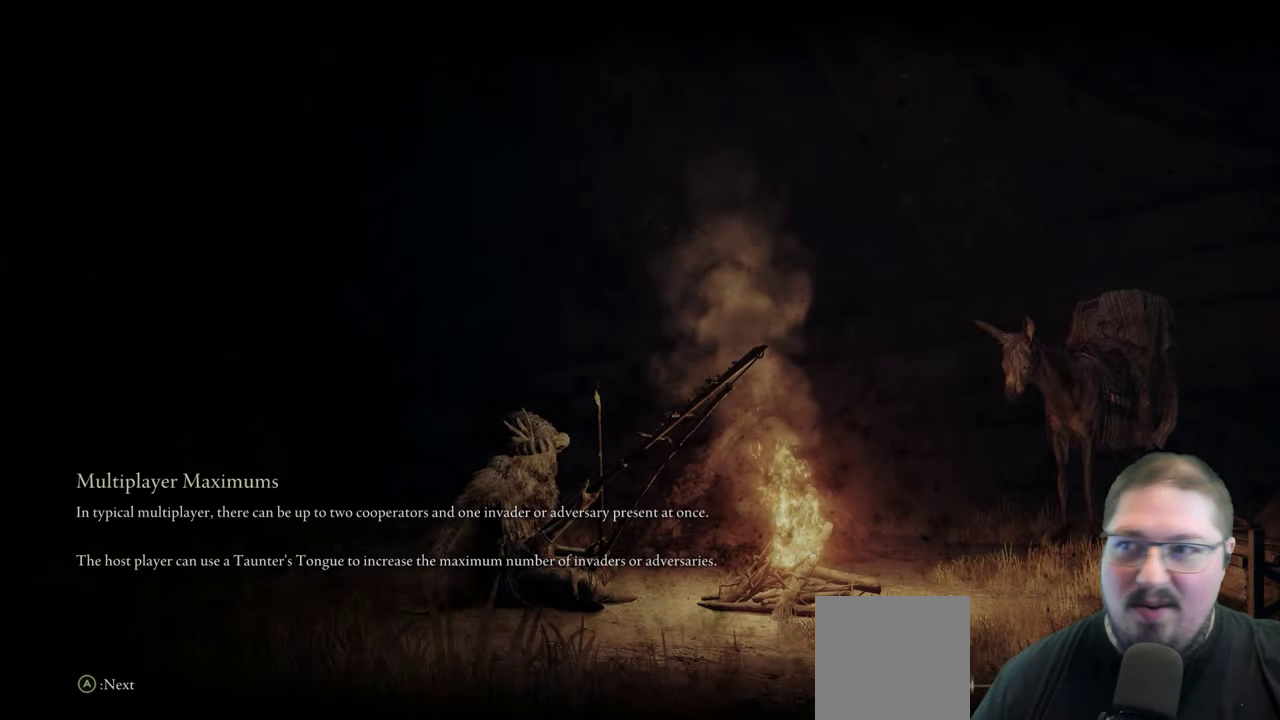
{"buttons": [], "left_stick": "center", "right_stick": "center", "events": []}
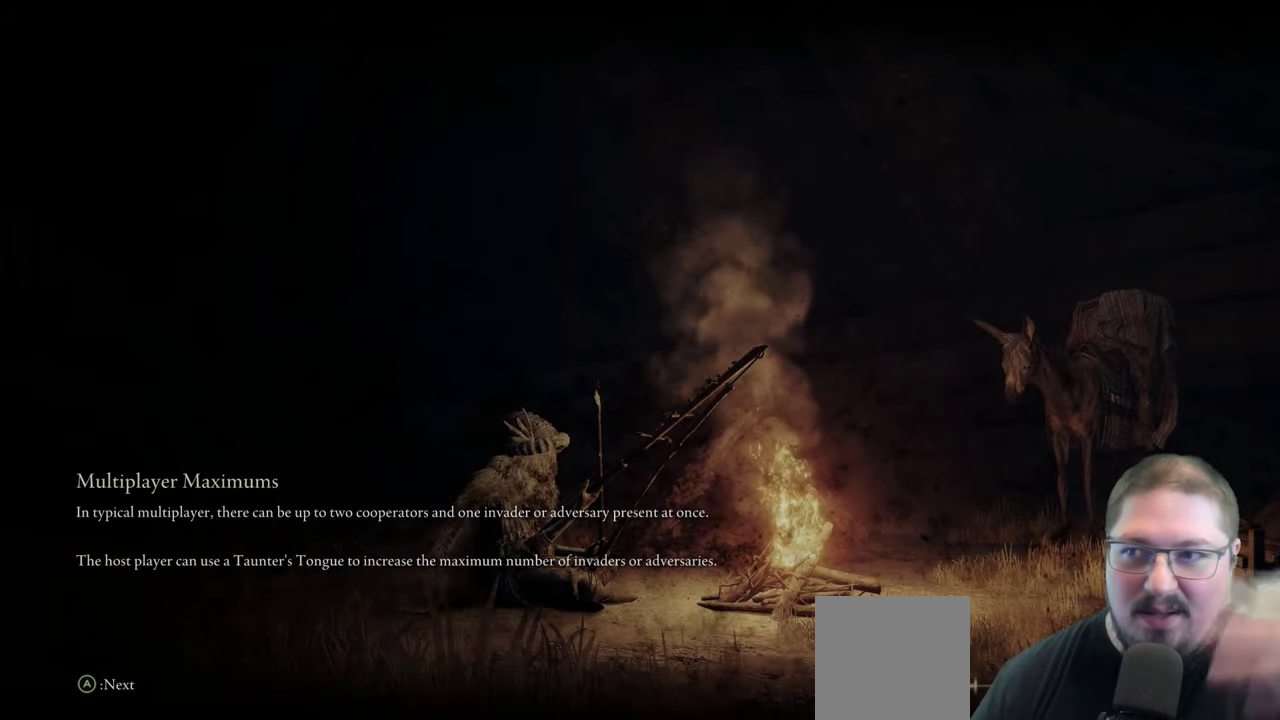
{"buttons": [], "left_stick": "center", "right_stick": "center", "events": []}
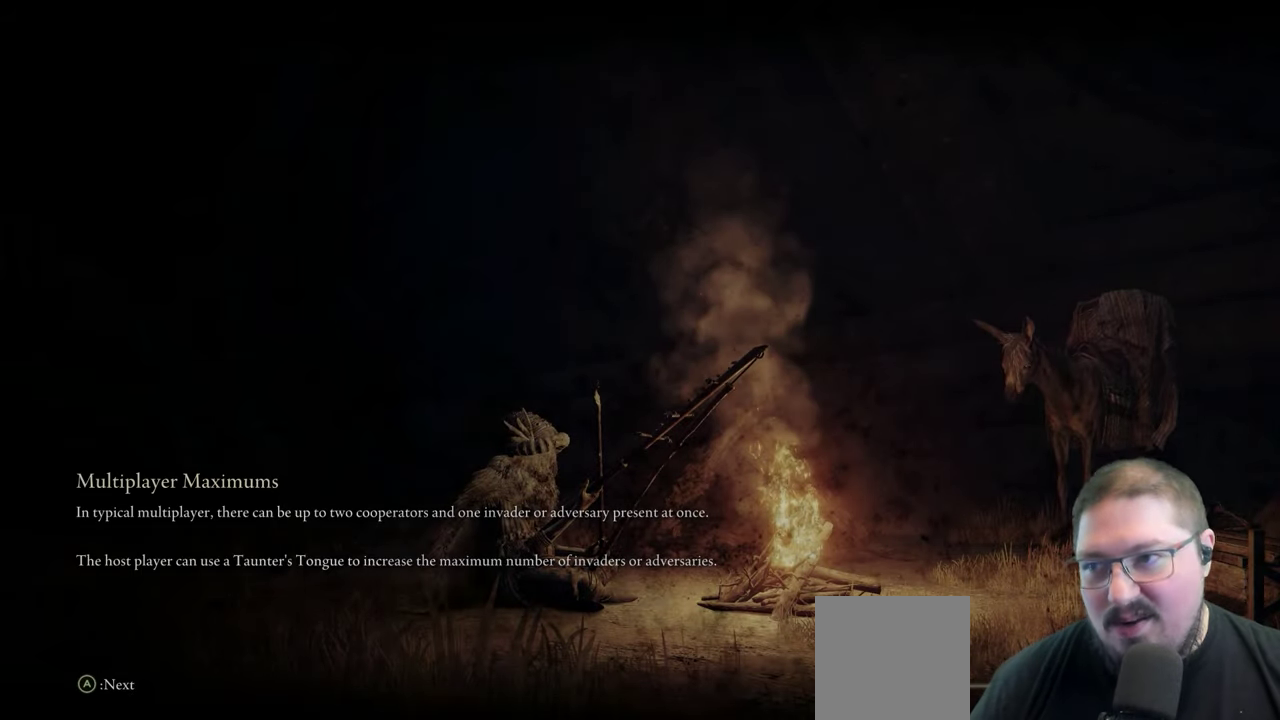
{"buttons": [], "left_stick": "center", "right_stick": "center", "events": []}
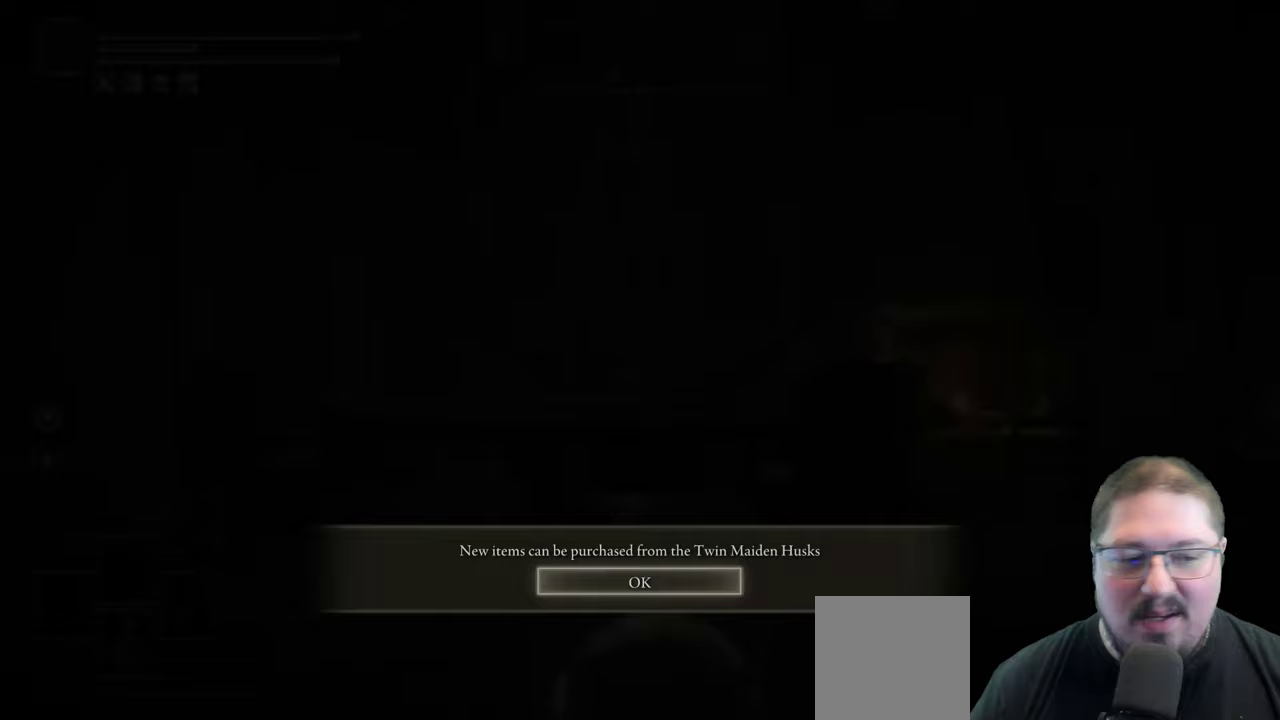
{"buttons": [], "left_stick": "center", "right_stick": "center", "events": []}
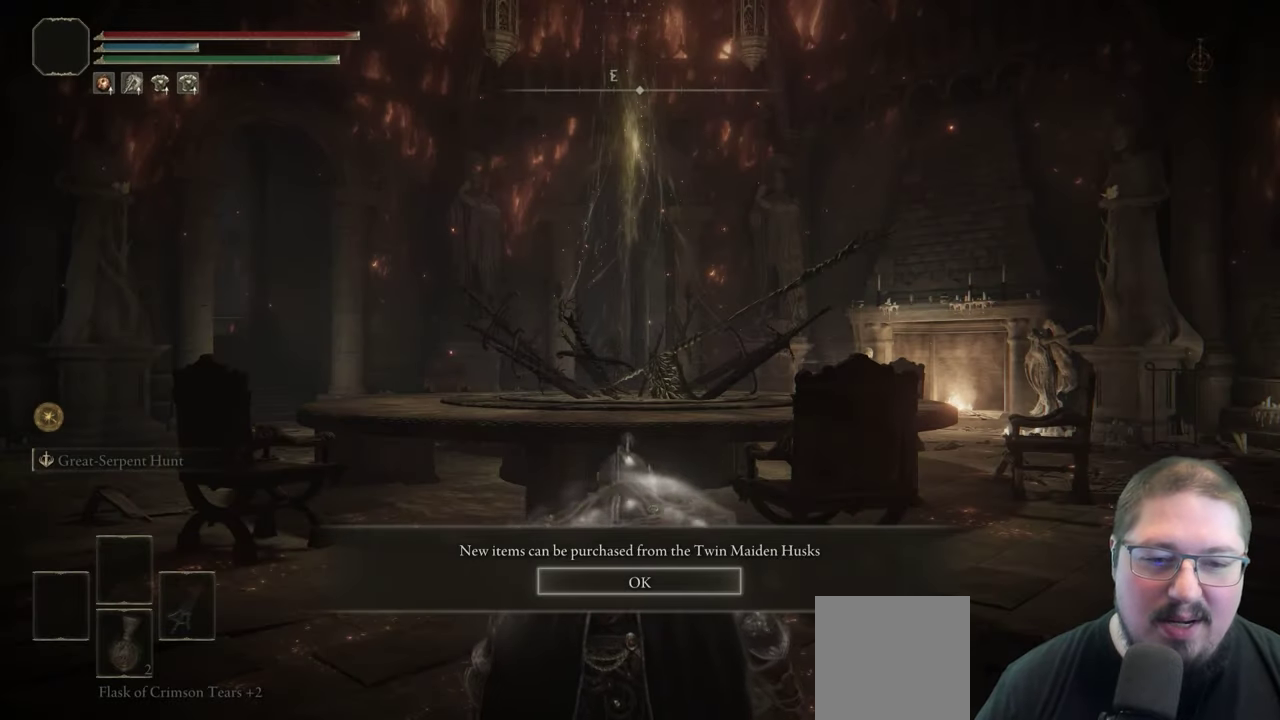
{"buttons": ["START"], "left_stick": "center", "right_stick": "center", "events": [[33, "A", "down"], [117, "A", "up"], [450, "START", "down"]]}
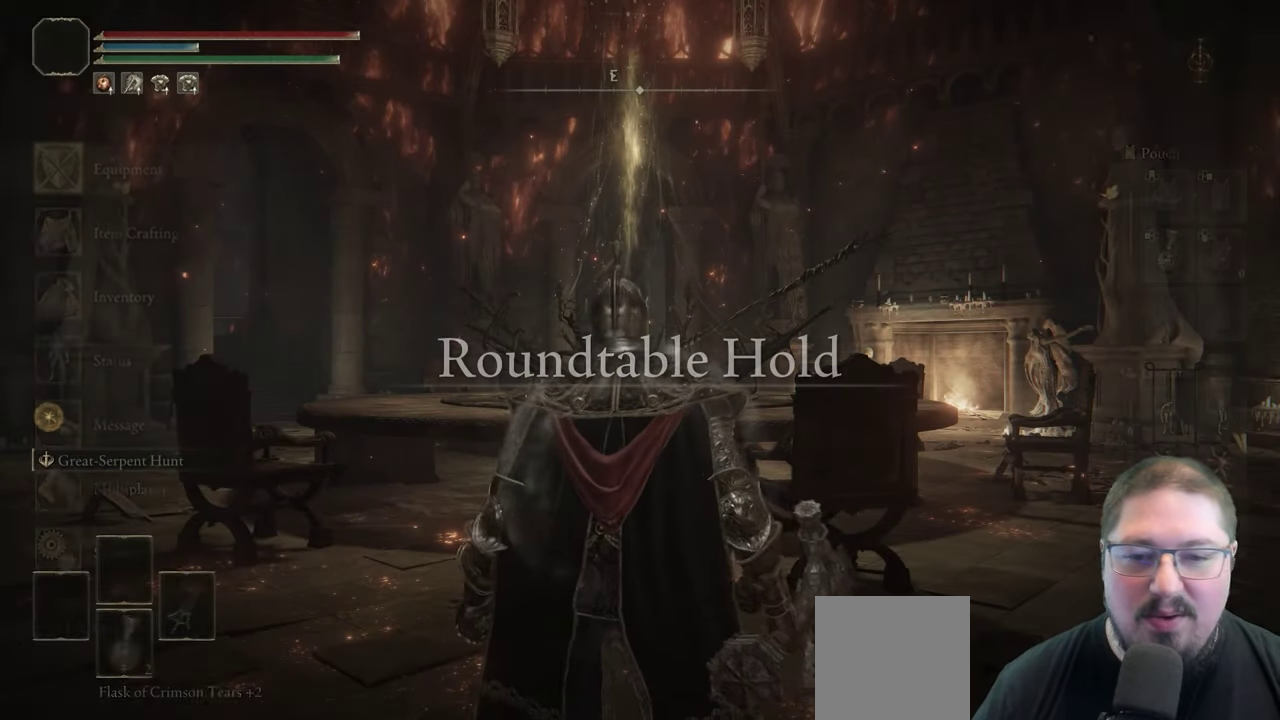
{"buttons": ["DPAD_UP"], "left_stick": "center", "right_stick": "center", "events": [[83, "START", "up"], [467, "DPAD_UP", "down"]]}
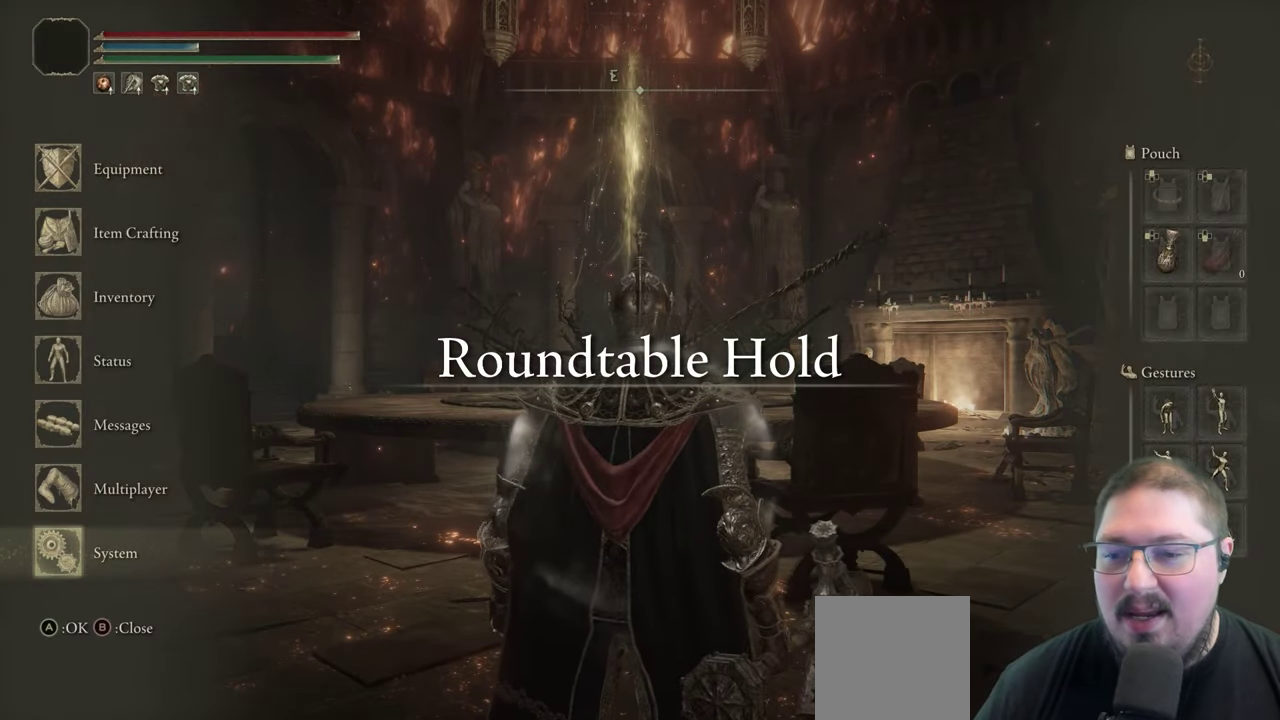
{"buttons": [], "left_stick": "center", "right_stick": "center", "events": [[67, "DPAD_UP", "up"], [183, "A", "down"], [283, "A", "up"]]}